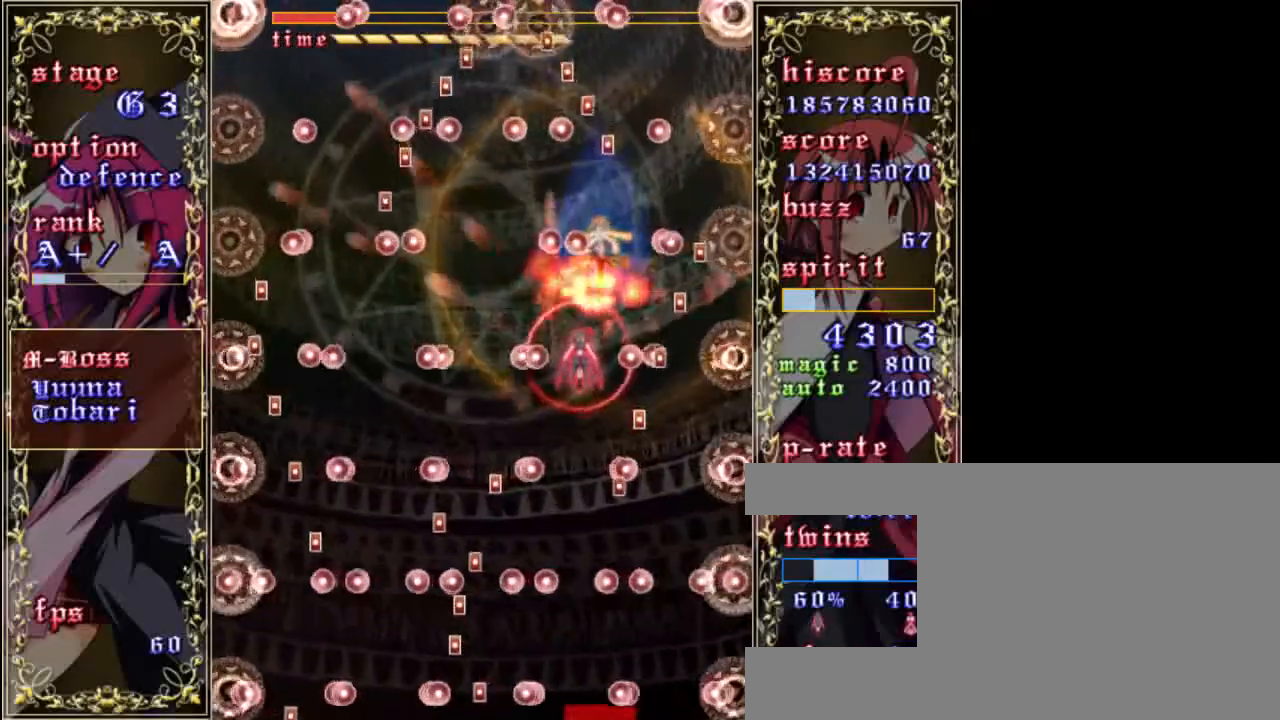
Gameplay with keyboard; each line is a JSON object with the keys held at the frame after it. "events" lists presses ("down") and releases ("up") of "a", "c", "d", "down", "left", "right", "s", "shift", "up", "x" and "z" between this image and that frame as [ms after this image, input, new state], when the widget could be followed in between. No other keys are recorded. Mouse input is not recorded.
{"keys": ["down", "shift"], "events": [[100, "up", "up"], [133, "a", "down"], [267, "a", "up"], [367, "a", "down"], [400, "down", "down"], [433, "a", "up"]]}
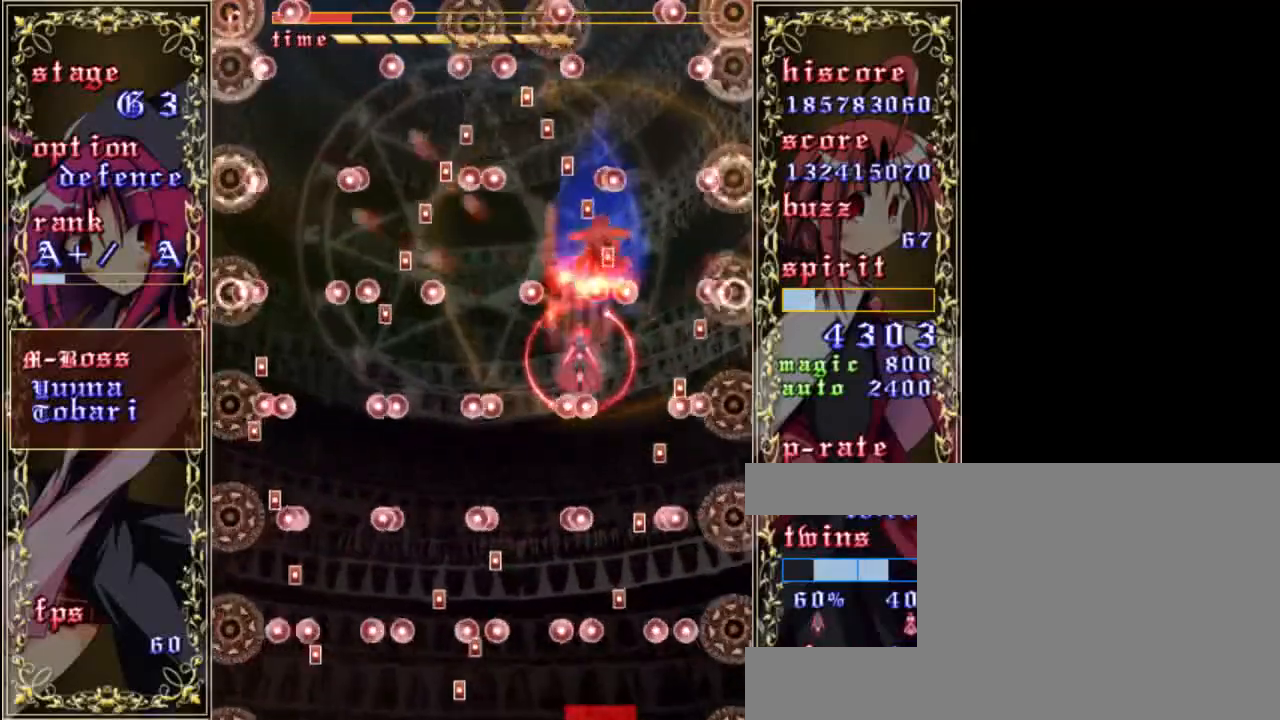
{"keys": ["down", "shift"], "events": [[33, "a", "down"], [100, "down", "up"], [133, "a", "up"], [167, "down", "down"], [200, "a", "down"], [300, "a", "up"], [367, "a", "down"], [467, "a", "up"]]}
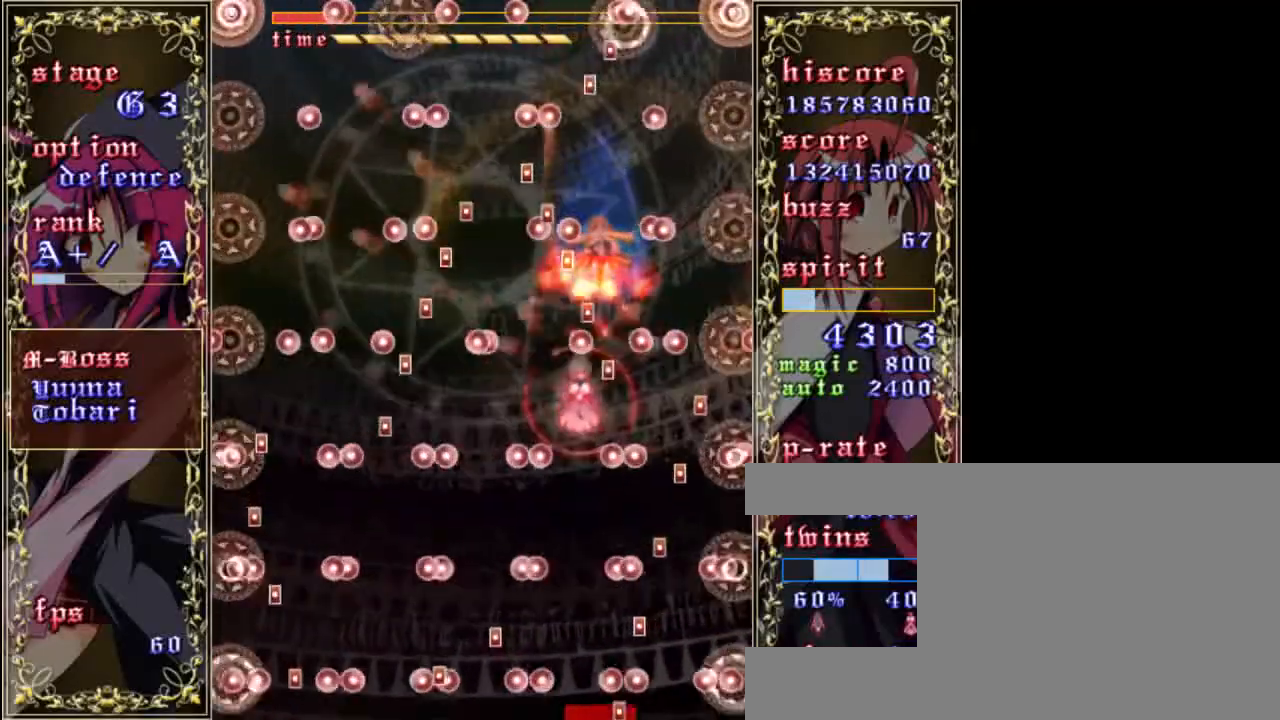
{"keys": ["left", "shift"], "events": [[33, "a", "down"], [133, "a", "up"], [167, "left", "down"], [267, "a", "down"], [267, "down", "up"], [300, "left", "up"], [367, "a", "up"], [467, "left", "down"]]}
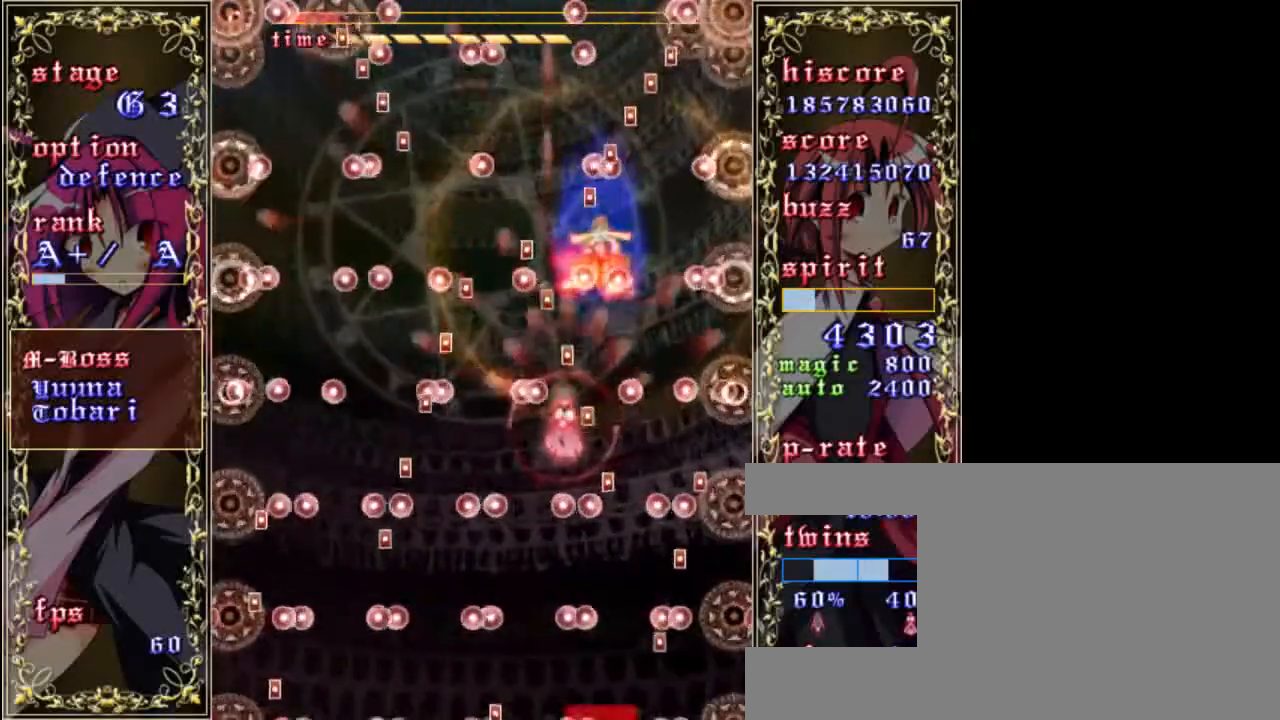
{"keys": ["down", "left", "shift"], "events": [[167, "a", "down"], [167, "down", "down"], [267, "a", "up"], [367, "left", "up"], [467, "left", "down"]]}
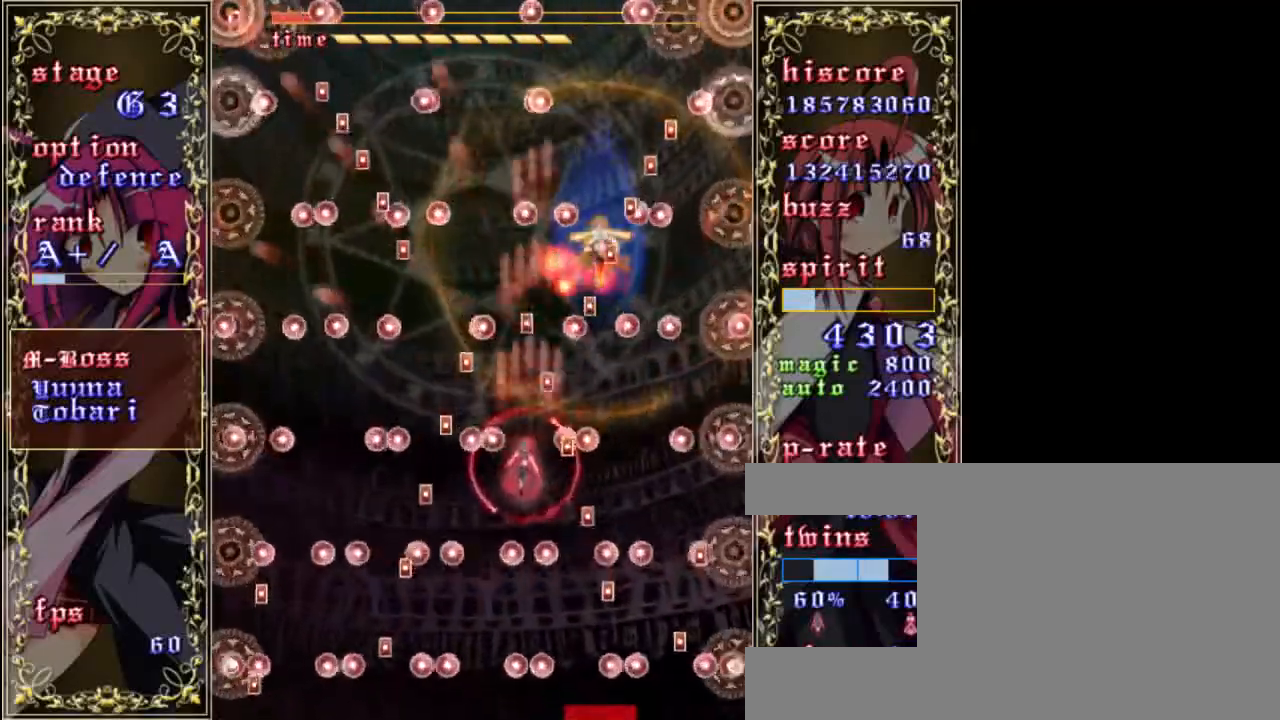
{"keys": ["down", "right", "shift"], "events": [[33, "down", "up"], [67, "left", "up"], [100, "up", "down"], [367, "up", "up"], [400, "right", "down"], [500, "down", "down"]]}
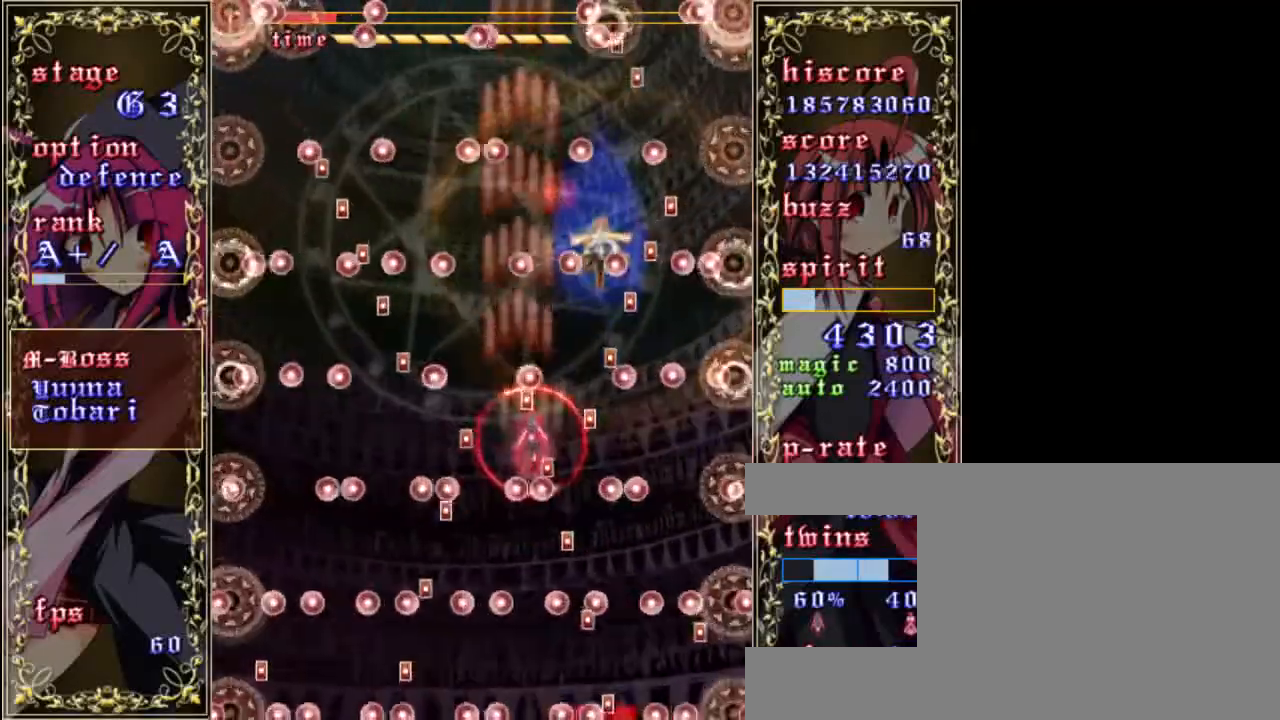
{"keys": ["shift", "up"], "events": [[33, "right", "up"], [267, "down", "up"], [367, "up", "down"]]}
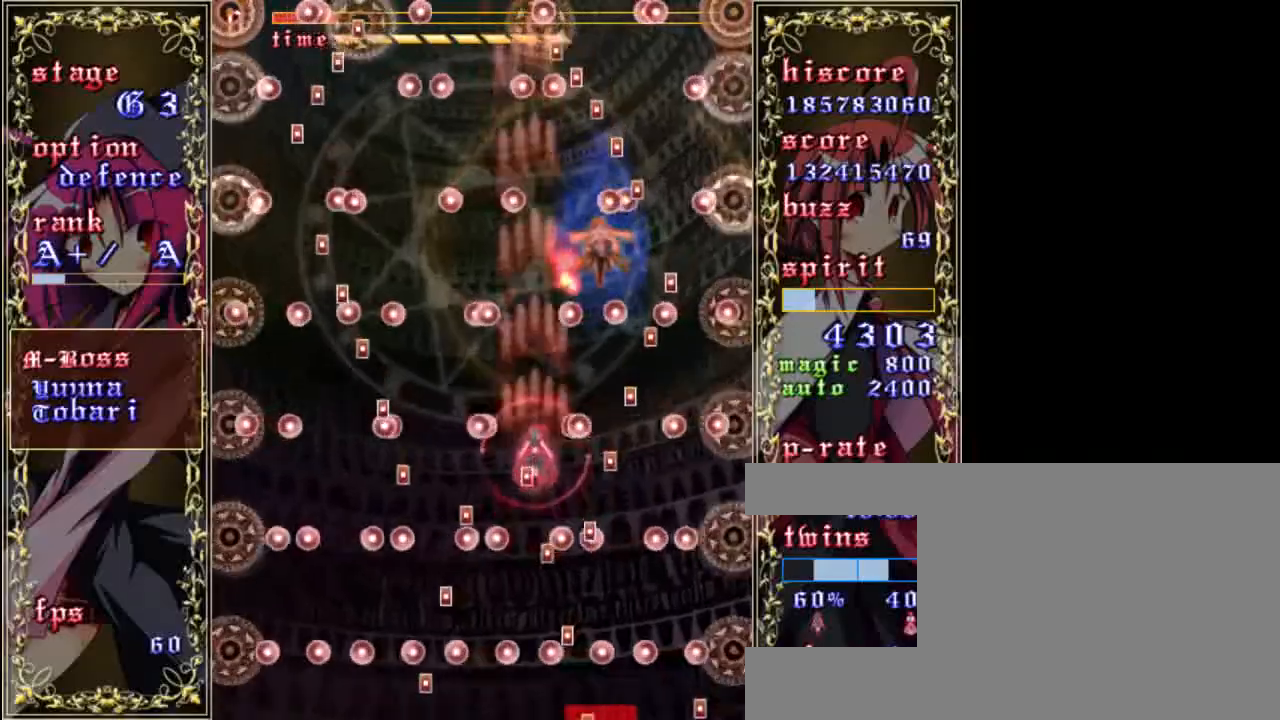
{"keys": ["shift"], "events": [[100, "left", "down"], [200, "left", "up"], [267, "right", "down"], [433, "right", "up"], [483, "up", "up"]]}
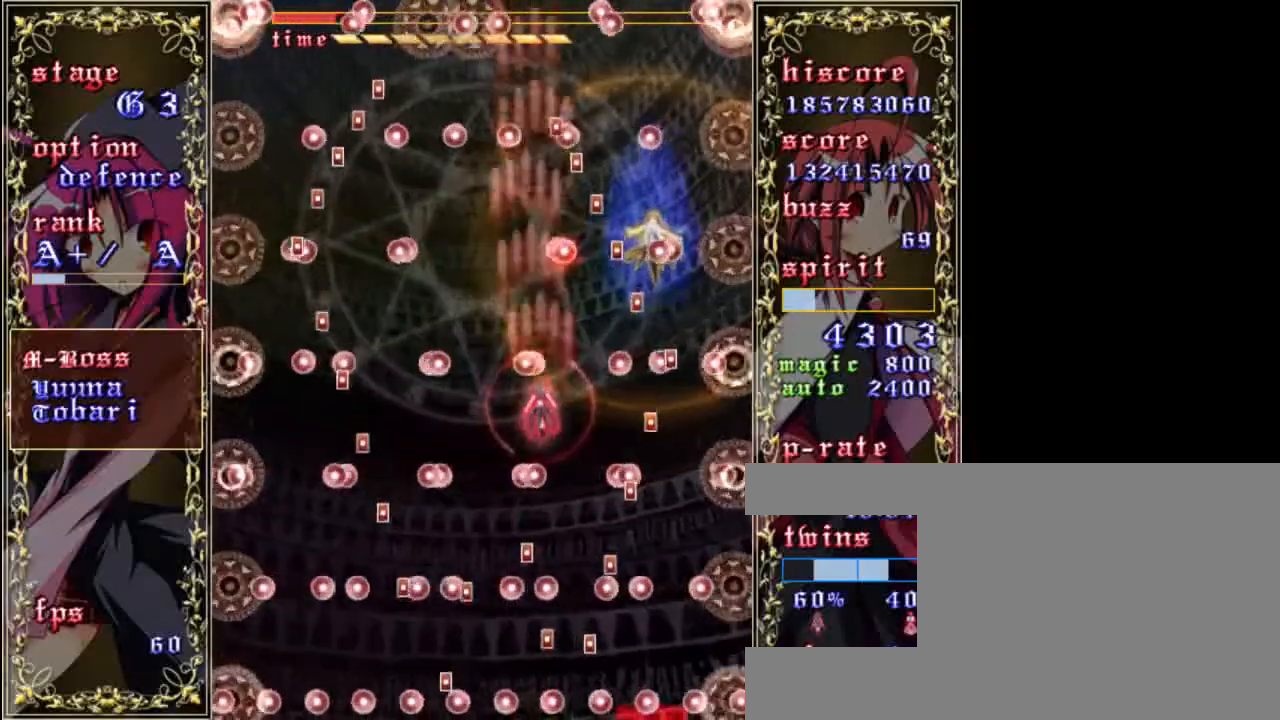
{"keys": ["a", "right", "shift", "up"], "events": [[50, "left", "down"], [150, "left", "up"], [183, "up", "down"], [367, "right", "down"], [417, "a", "down"]]}
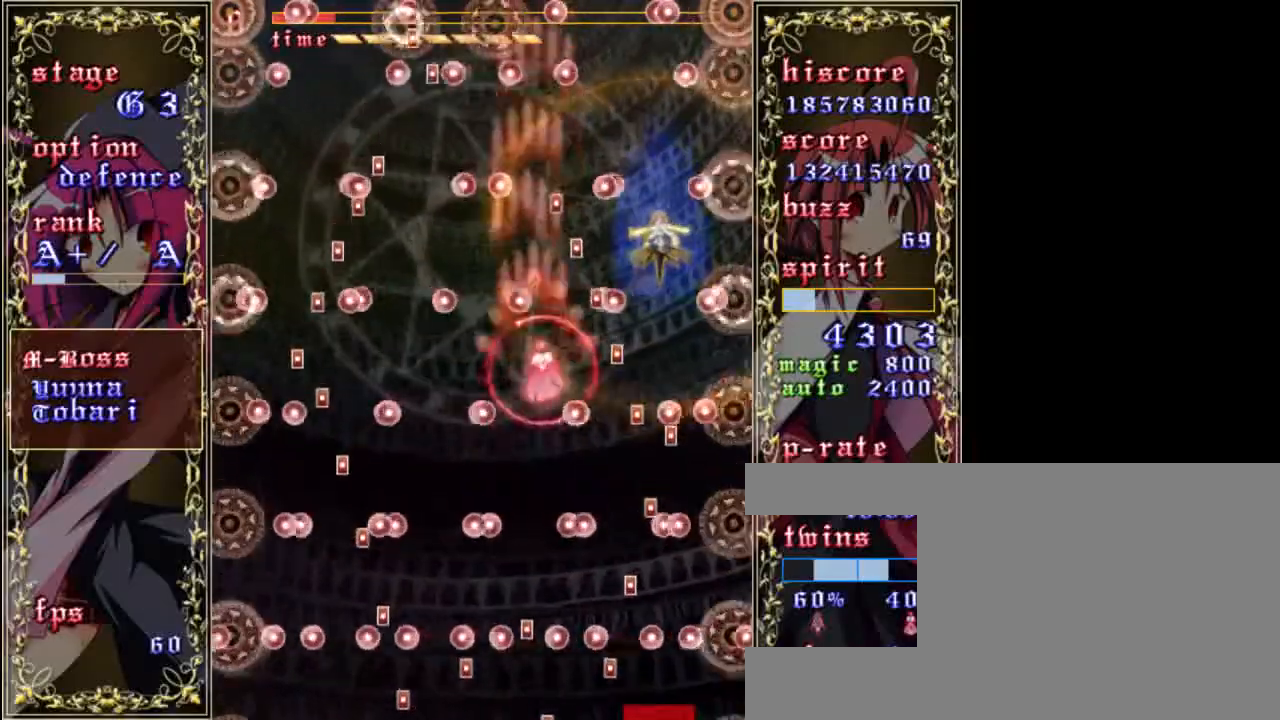
{"keys": ["down"], "events": [[17, "a", "up"], [50, "right", "up"], [117, "up", "up"], [250, "down", "down"], [500, "shift", "up"]]}
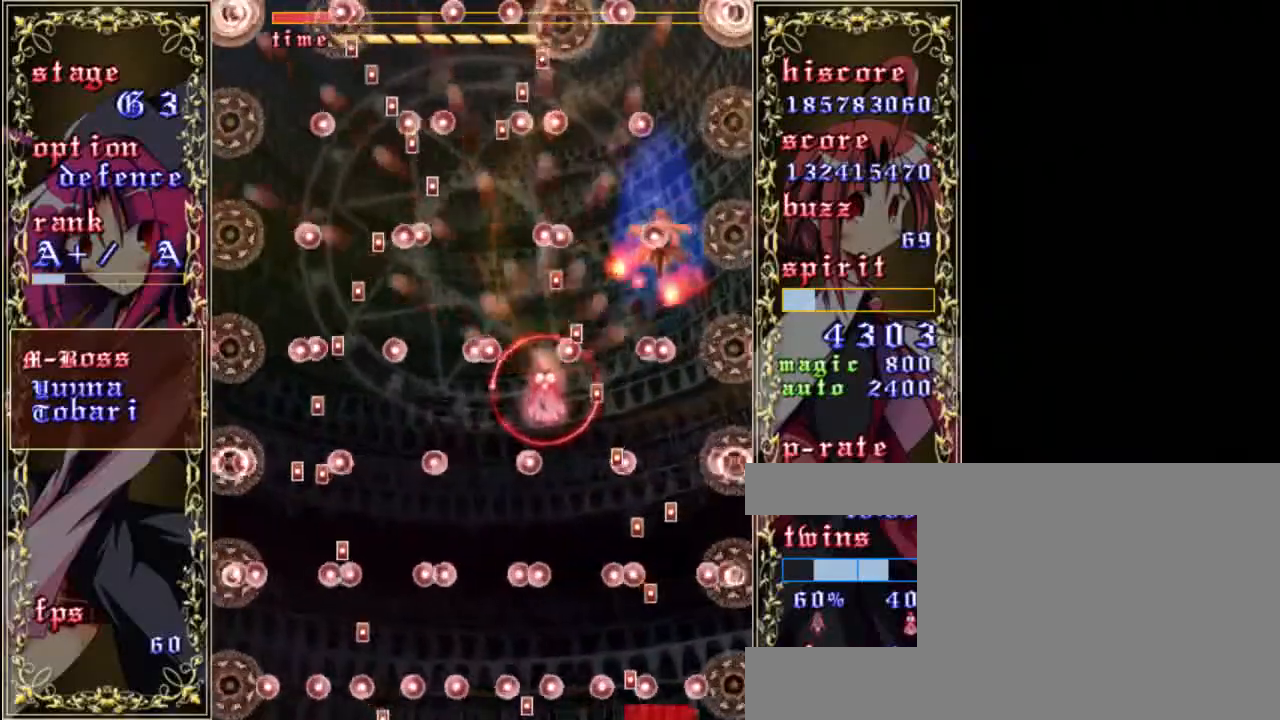
{"keys": ["down", "left", "shift", "z"], "events": [[150, "shift", "down"], [183, "down", "up"], [317, "down", "down"], [317, "left", "down"], [417, "z", "down"]]}
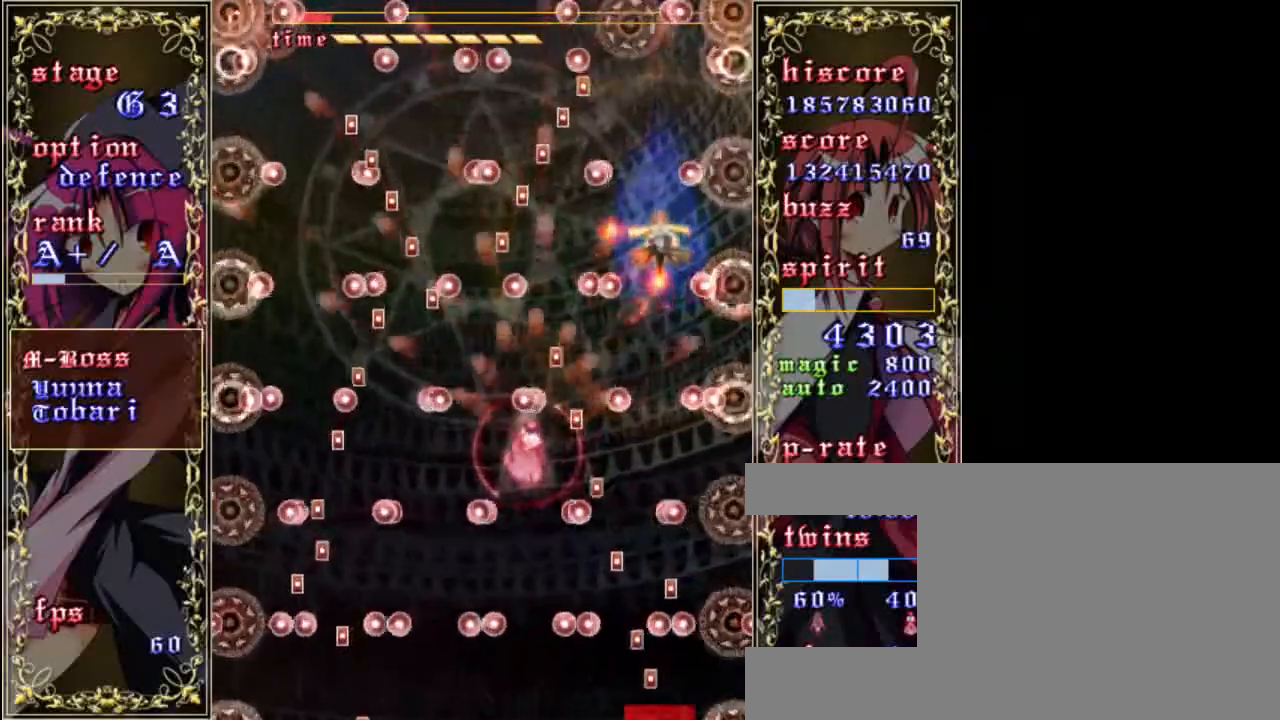
{"keys": ["up", "z"], "events": [[17, "left", "up"], [83, "down", "up"], [217, "up", "down"], [350, "shift", "up"]]}
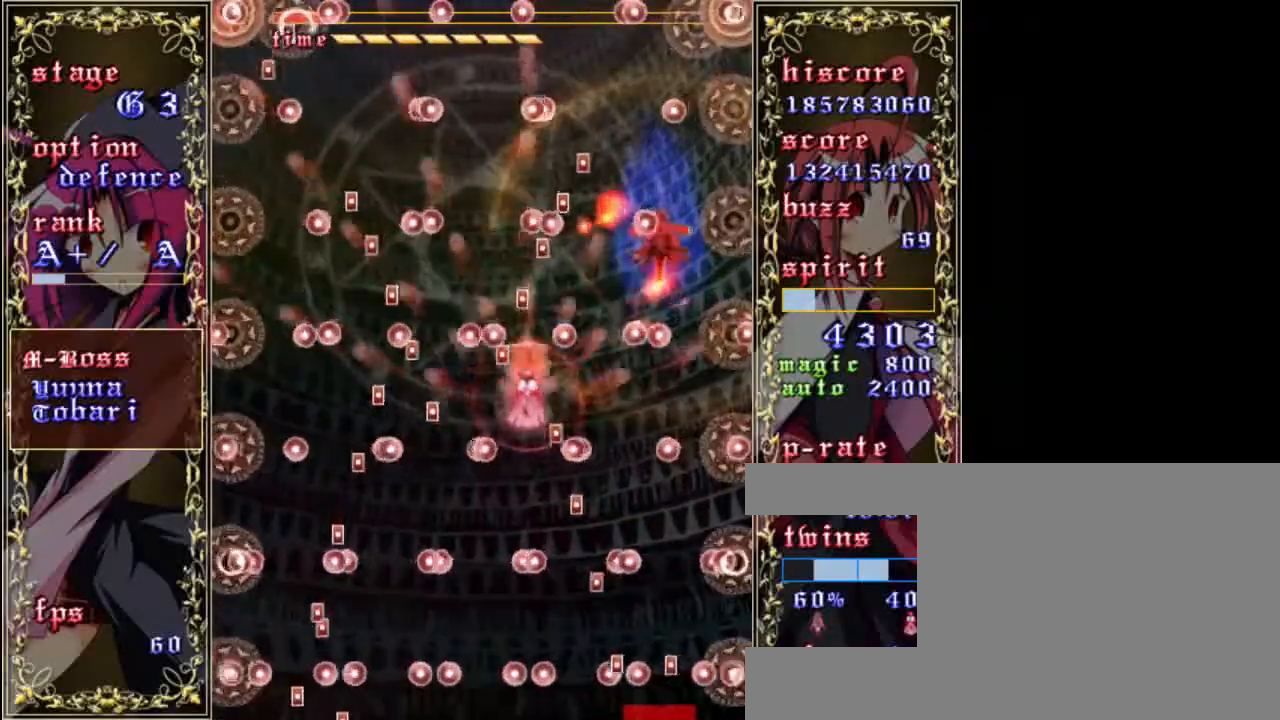
{"keys": ["down", "shift", "z"], "events": [[17, "shift", "down"], [17, "up", "up"], [83, "right", "down"], [150, "shift", "up"], [383, "down", "down"], [383, "shift", "down"], [417, "right", "up"]]}
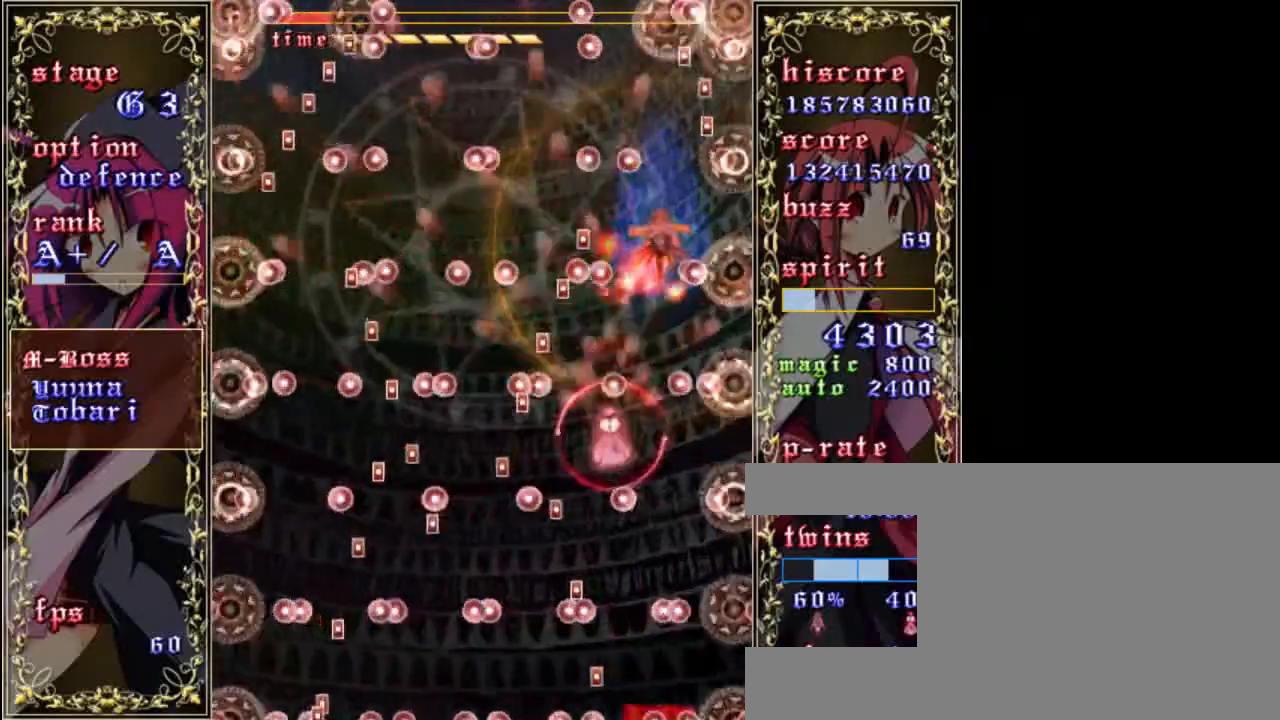
{"keys": ["shift", "up", "z"], "events": [[83, "right", "down"], [217, "down", "up"], [250, "right", "up"], [317, "up", "down"]]}
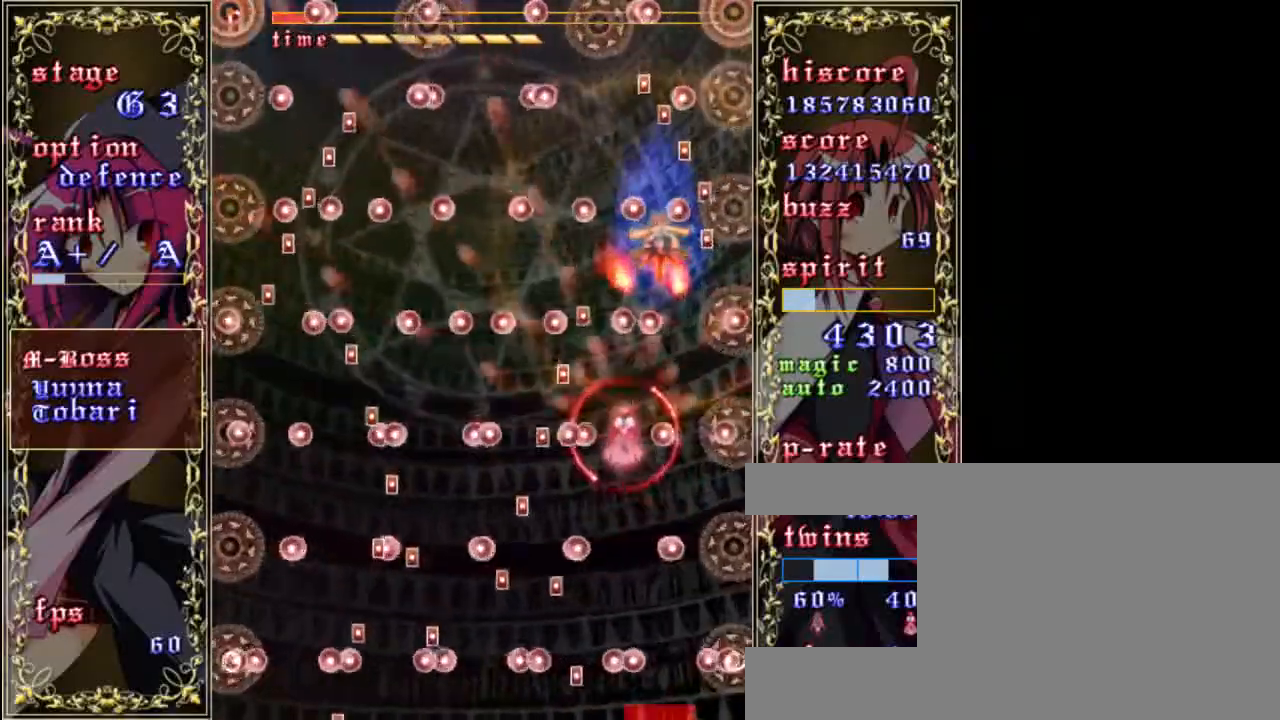
{"keys": ["shift", "z"], "events": [[250, "up", "up"], [283, "left", "down"], [383, "left", "up"]]}
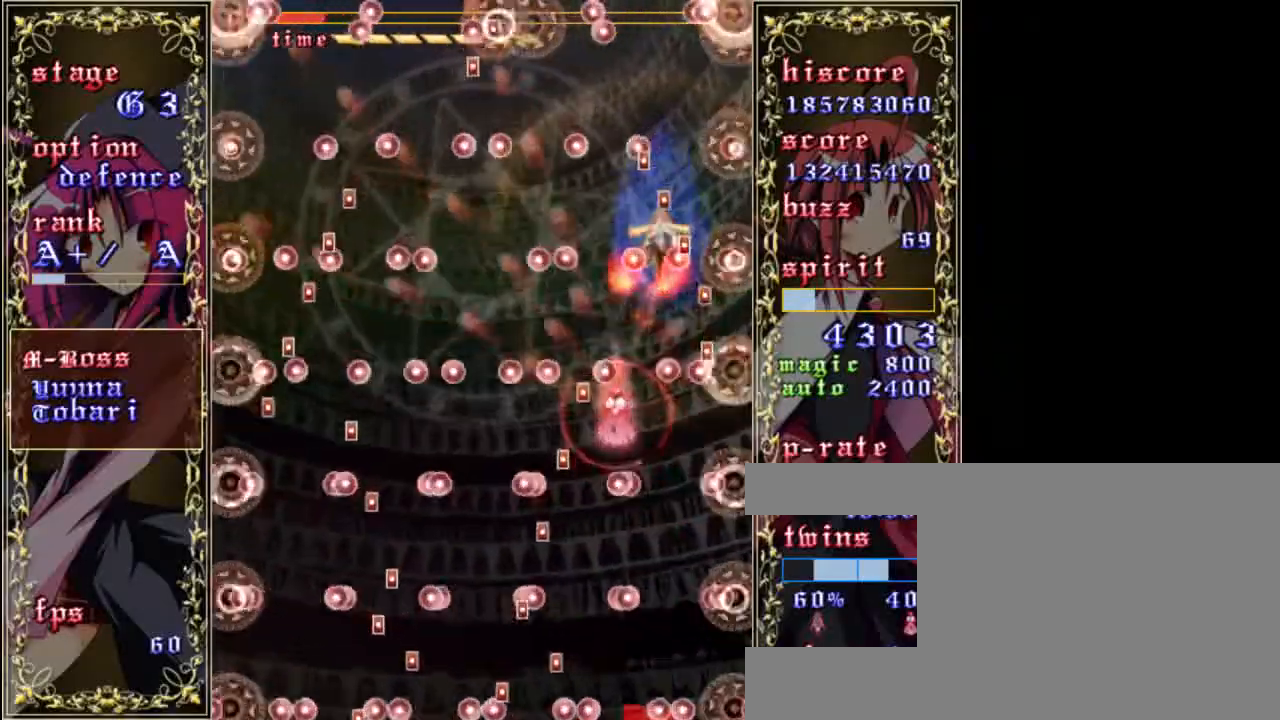
{"keys": ["left", "shift", "z"], "events": [[50, "up", "down"], [150, "shift", "up"], [283, "up", "up"], [350, "shift", "down"], [483, "left", "down"]]}
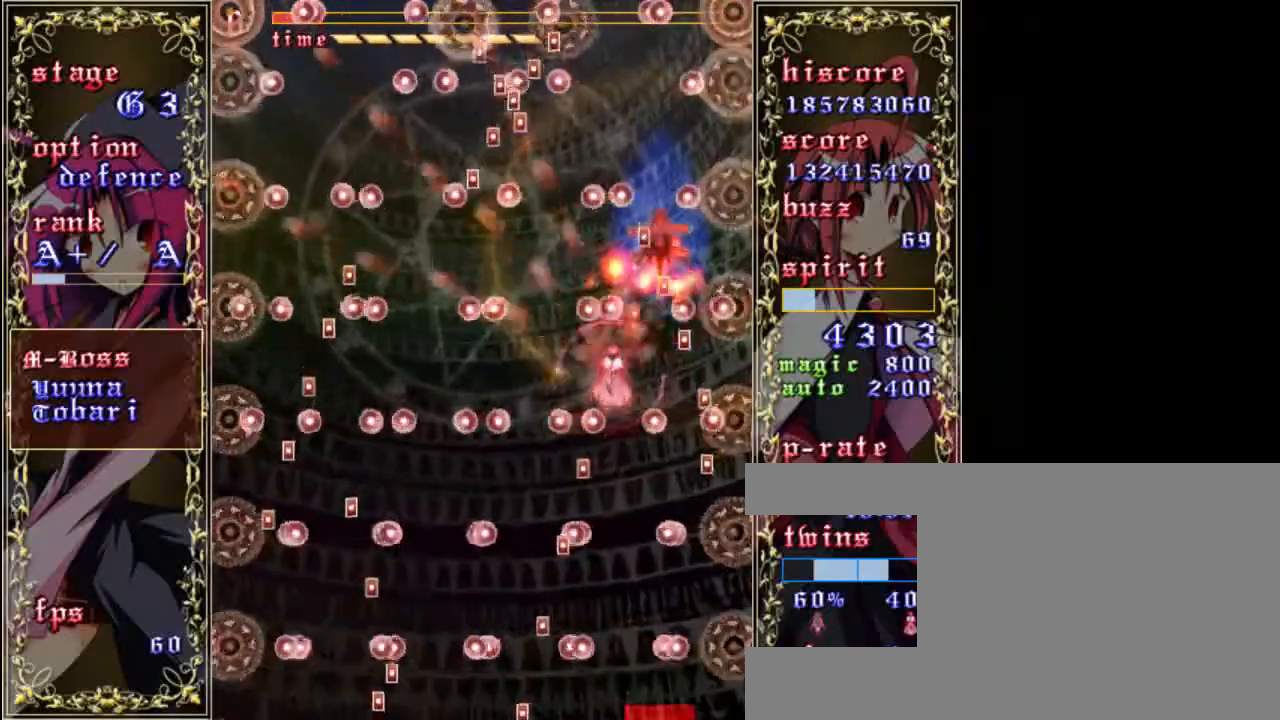
{"keys": ["shift", "up", "z"], "events": [[50, "down", "down"], [150, "left", "up"], [183, "down", "up"], [250, "up", "down"]]}
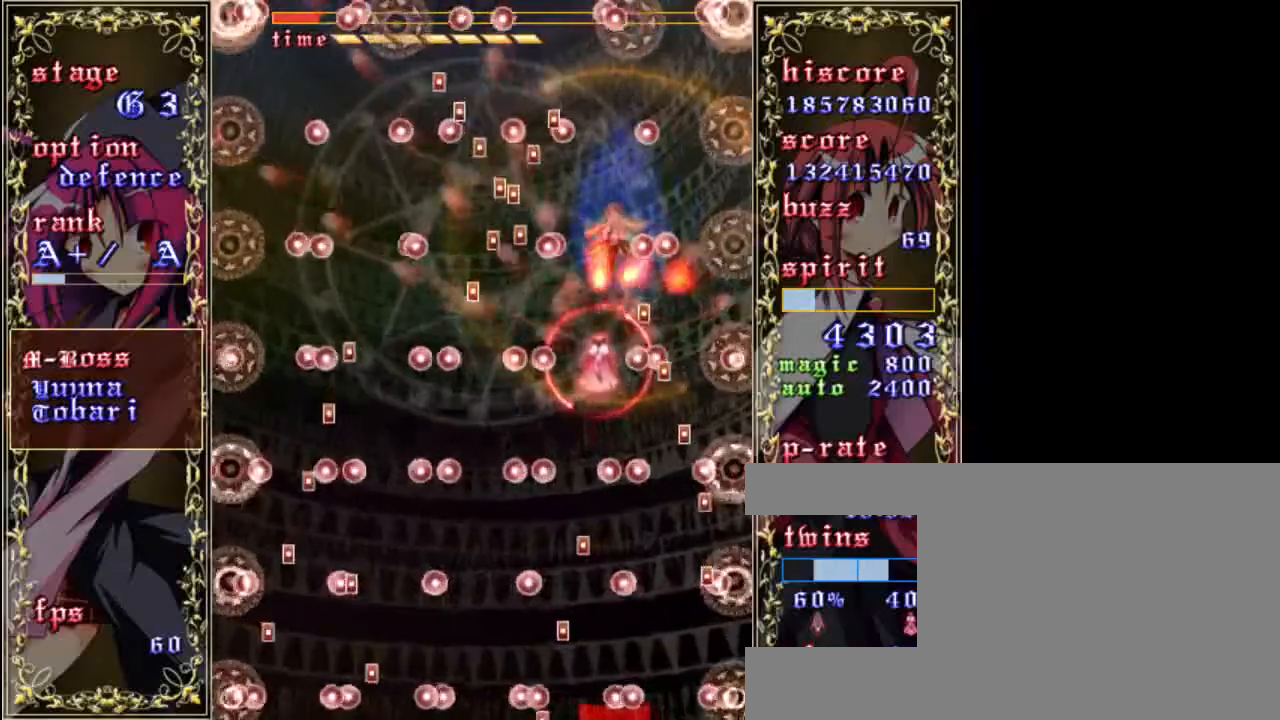
{"keys": ["a", "down", "shift", "z"], "events": [[17, "a", "down"], [117, "a", "up"], [217, "a", "down"], [217, "up", "up"], [317, "a", "up"], [317, "left", "down"], [350, "down", "down"], [450, "left", "up"], [483, "a", "down"]]}
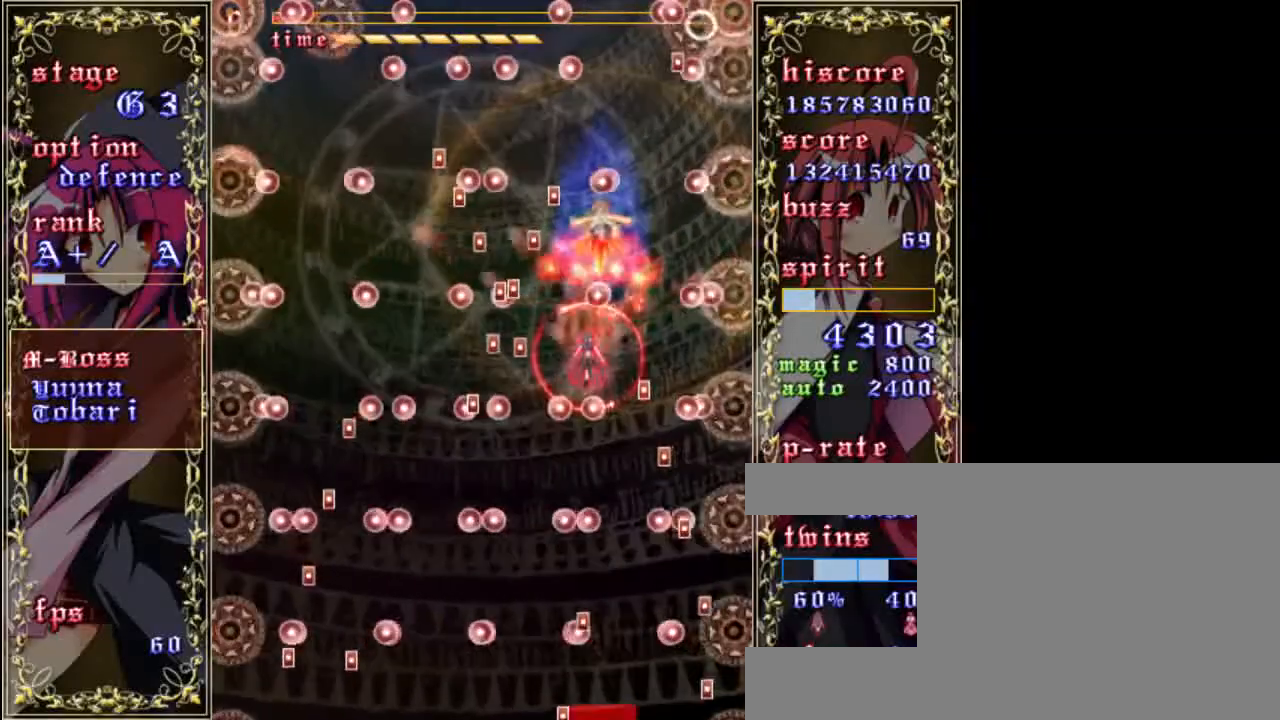
{"keys": ["shift", "up", "z"], "events": [[50, "down", "up"], [83, "a", "up"], [150, "a", "down"], [150, "down", "down"], [217, "a", "up"], [250, "down", "up"], [350, "a", "down"], [350, "right", "down"], [417, "up", "down"], [450, "a", "up"], [483, "right", "up"]]}
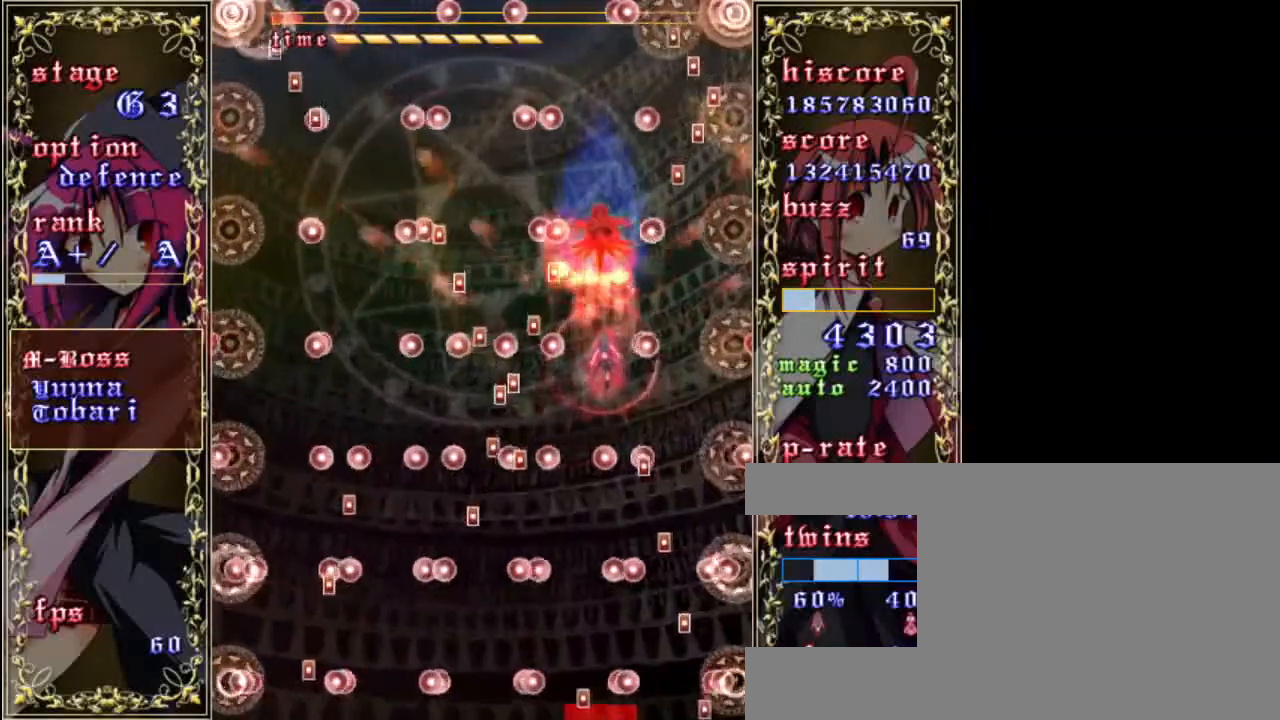
{"keys": ["a", "down", "shift", "z"], "events": [[83, "a", "down"], [217, "a", "up"], [217, "up", "up"], [283, "a", "down"], [383, "a", "up"], [383, "left", "down"], [417, "down", "down"], [483, "a", "down"], [483, "left", "up"]]}
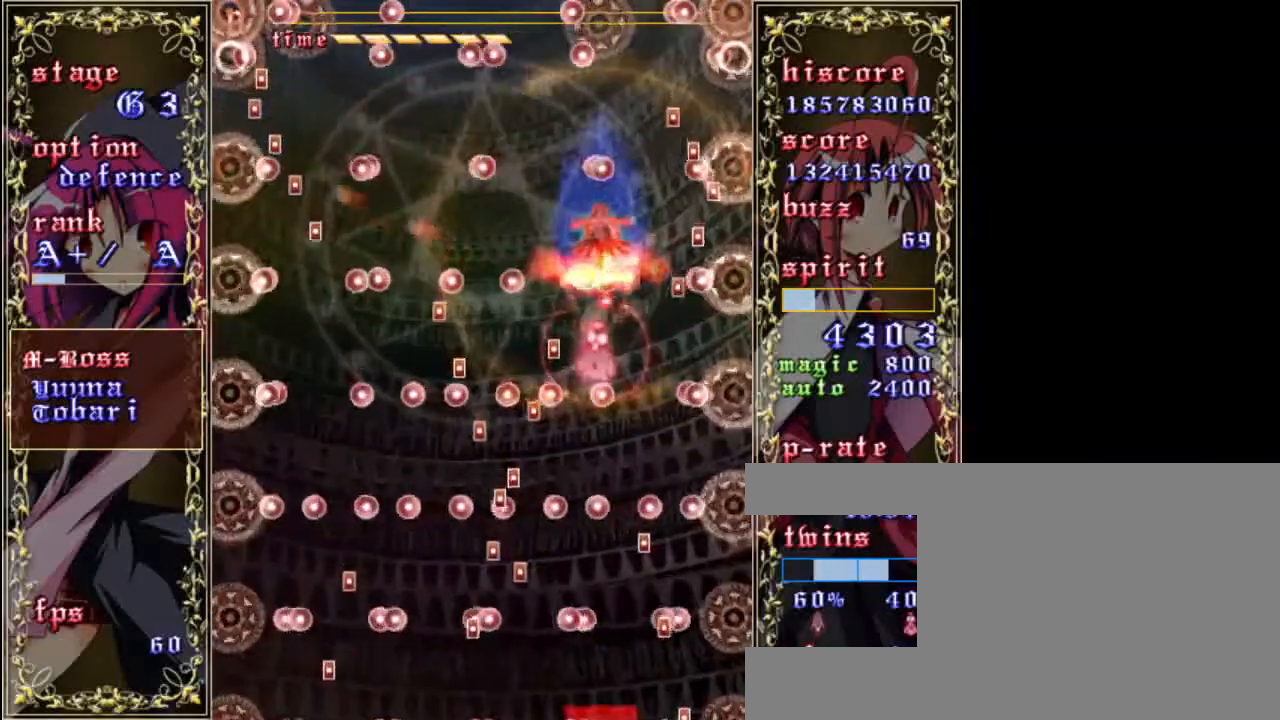
{"keys": ["shift", "z"], "events": [[83, "down", "up"], [117, "a", "up"], [217, "down", "down"], [250, "down", "up"], [350, "a", "down"], [450, "a", "up"]]}
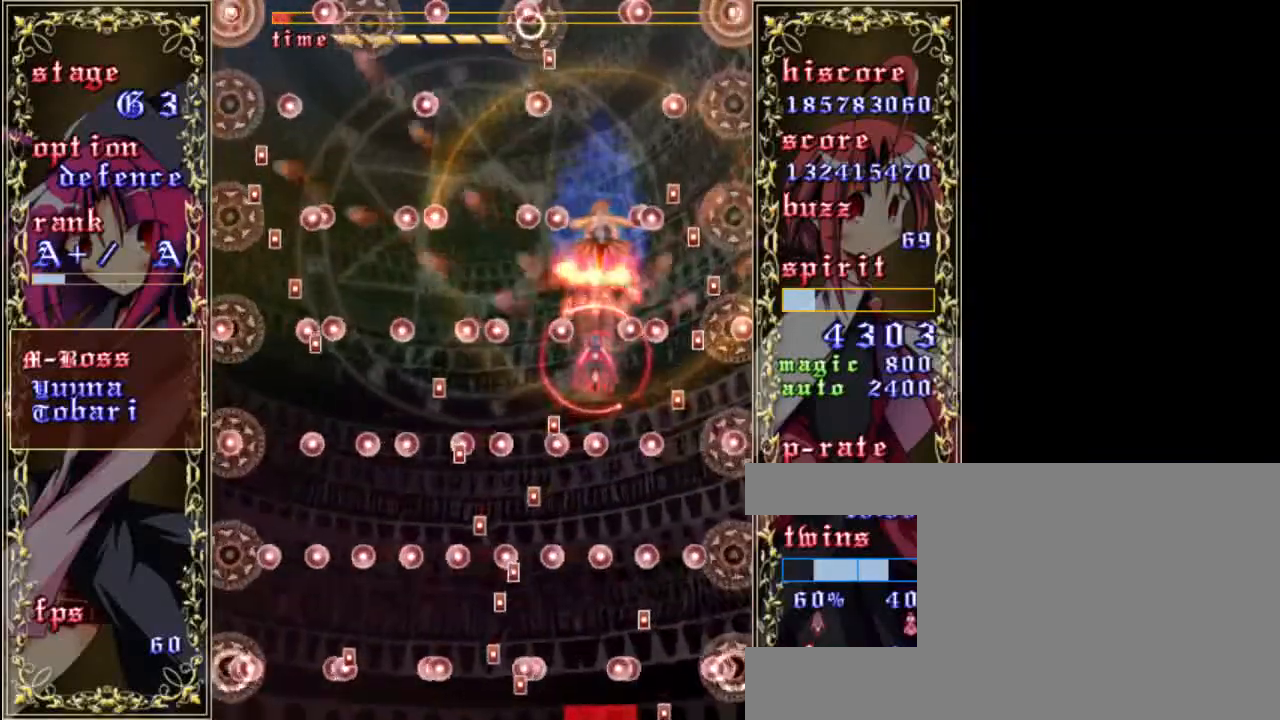
{"keys": ["a", "shift", "z"], "events": [[17, "a", "down"], [83, "a", "up"], [83, "up", "down"], [183, "up", "up"], [317, "left", "down"], [417, "left", "up"], [483, "a", "down"]]}
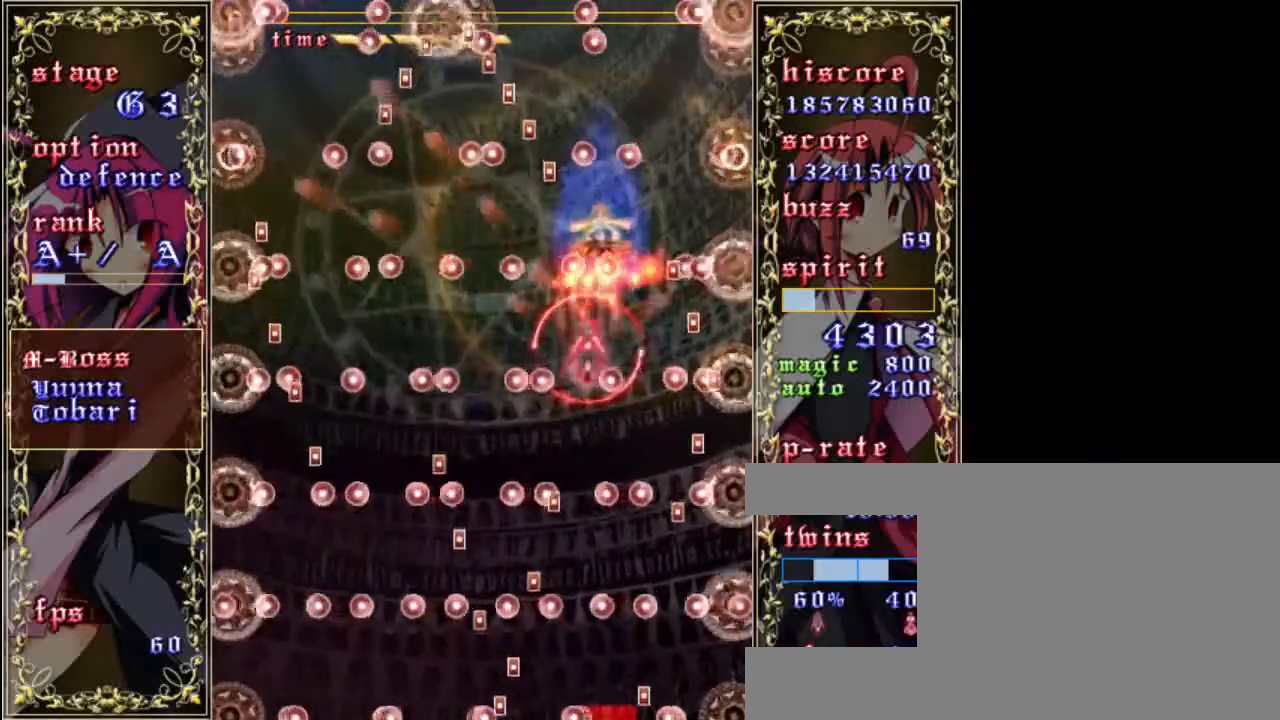
{"keys": ["shift", "z"], "events": [[50, "a", "up"], [183, "a", "down"], [283, "a", "up"], [317, "down", "down"], [383, "down", "up"]]}
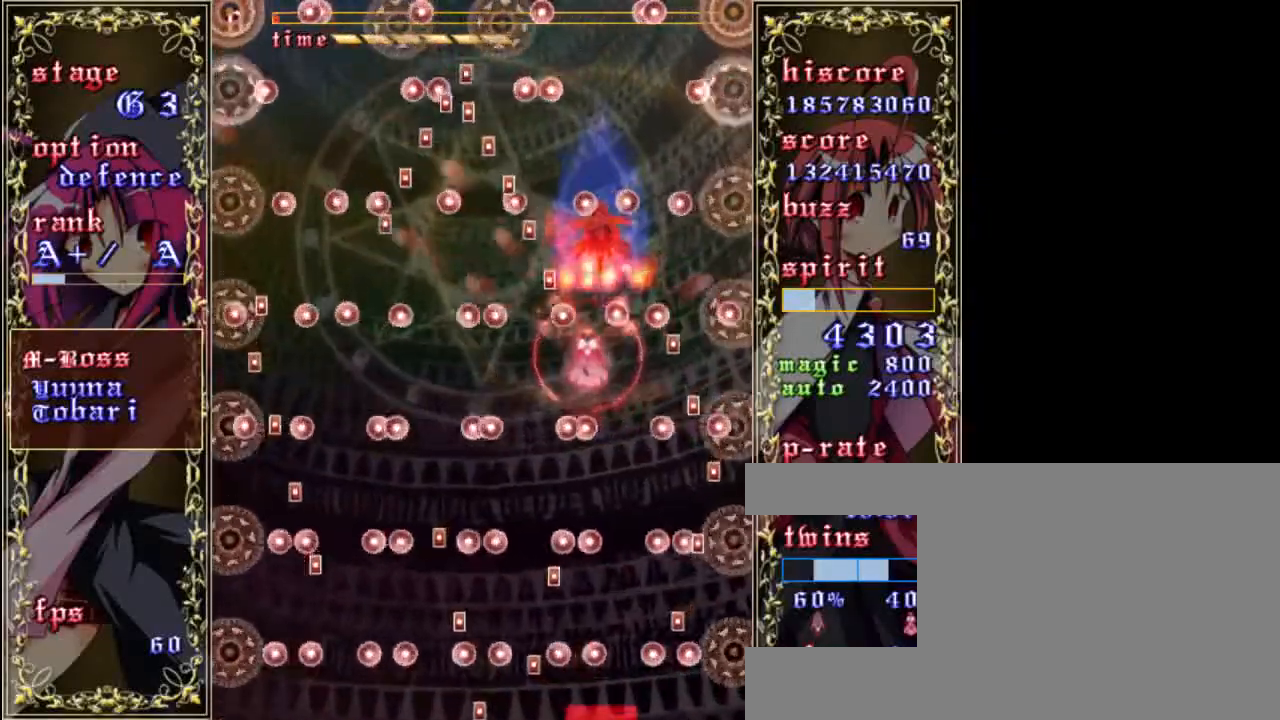
{"keys": ["a", "right", "shift", "z"], "events": [[50, "a", "down"], [183, "a", "up"], [183, "up", "down"], [283, "a", "down"], [283, "up", "up"], [383, "a", "up"], [483, "a", "down"], [483, "right", "down"]]}
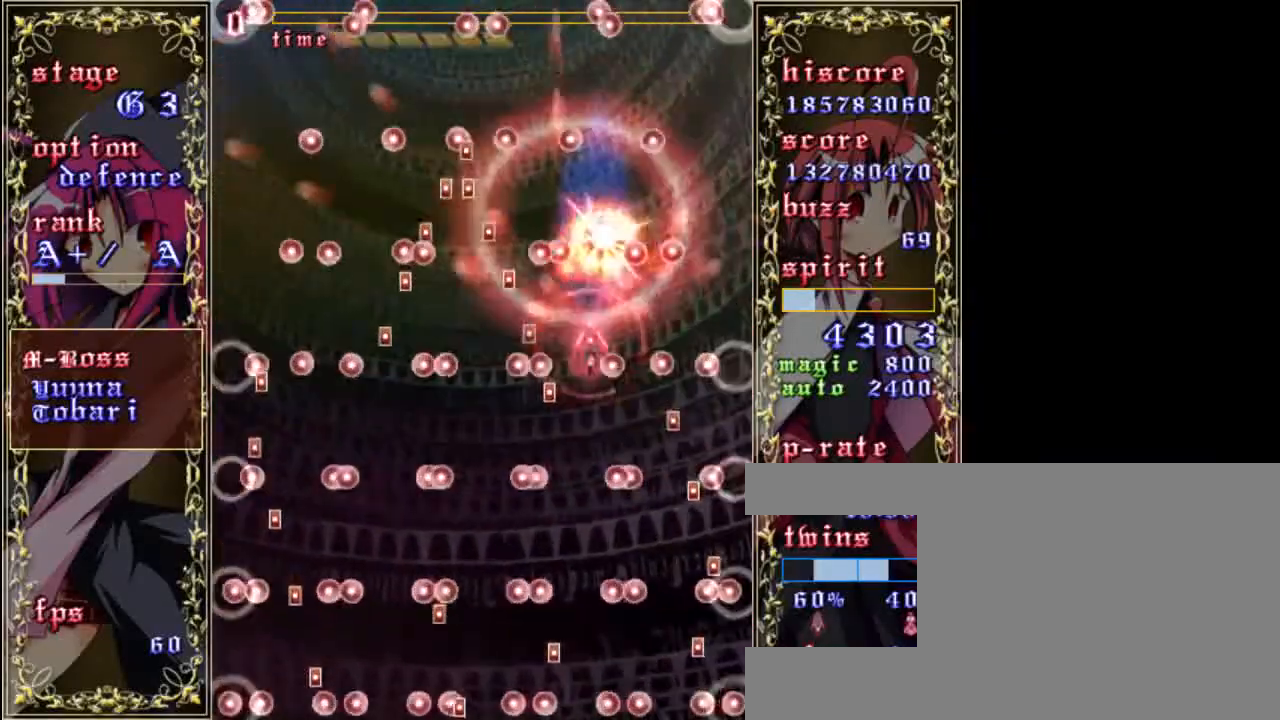
{"keys": ["down", "z"], "events": [[83, "a", "up"], [83, "down", "down"], [117, "right", "up"], [150, "down", "up"], [183, "a", "down"], [250, "down", "down"], [317, "a", "up"], [317, "down", "up"], [383, "down", "down"], [433, "shift", "up"]]}
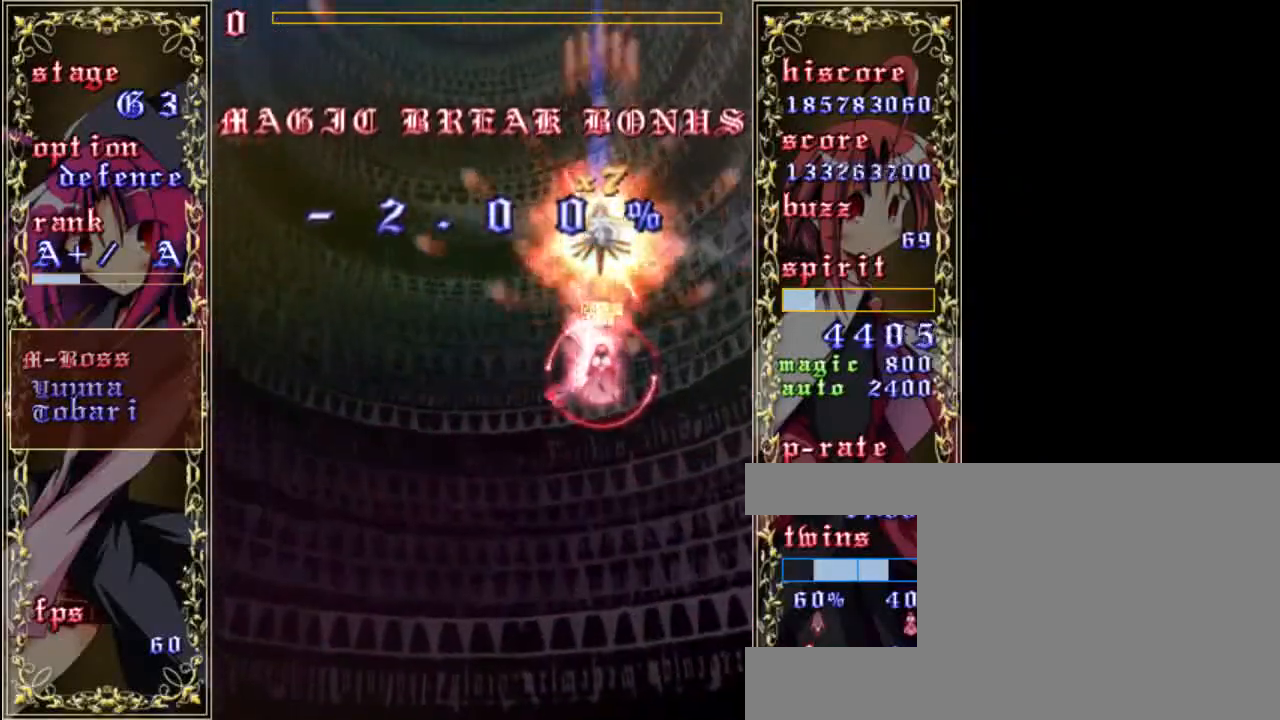
{"keys": ["down", "z"], "events": [[17, "down", "up"], [317, "down", "down"]]}
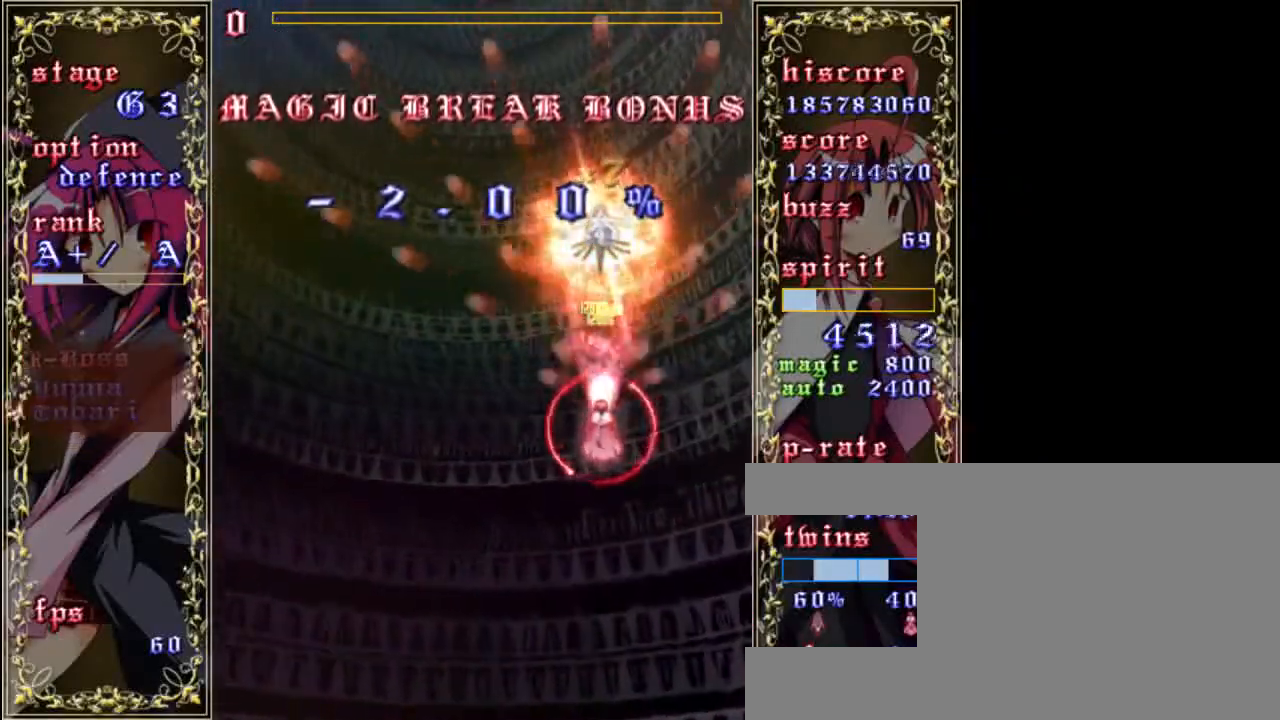
{"keys": ["left", "z"], "events": [[17, "down", "up"], [67, "left", "down"], [283, "down", "down"], [283, "left", "up"], [467, "left", "down"], [500, "down", "up"]]}
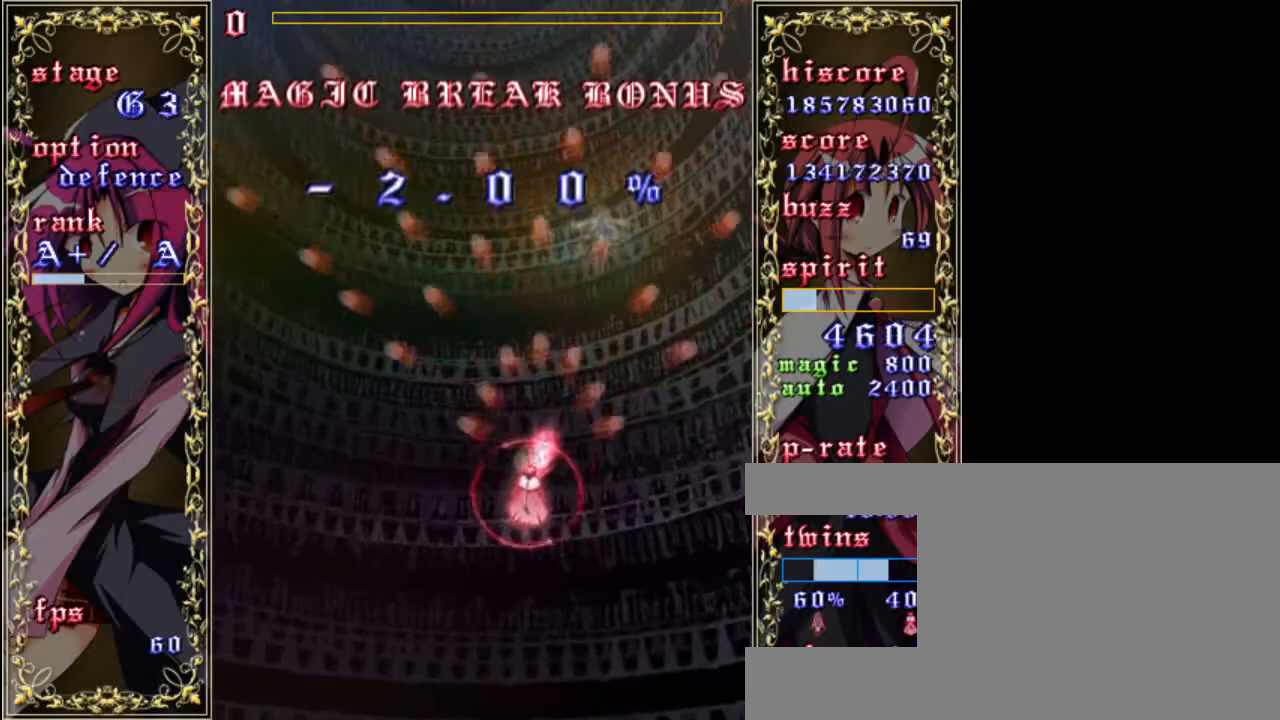
{"keys": ["z"], "events": [[350, "left", "up"]]}
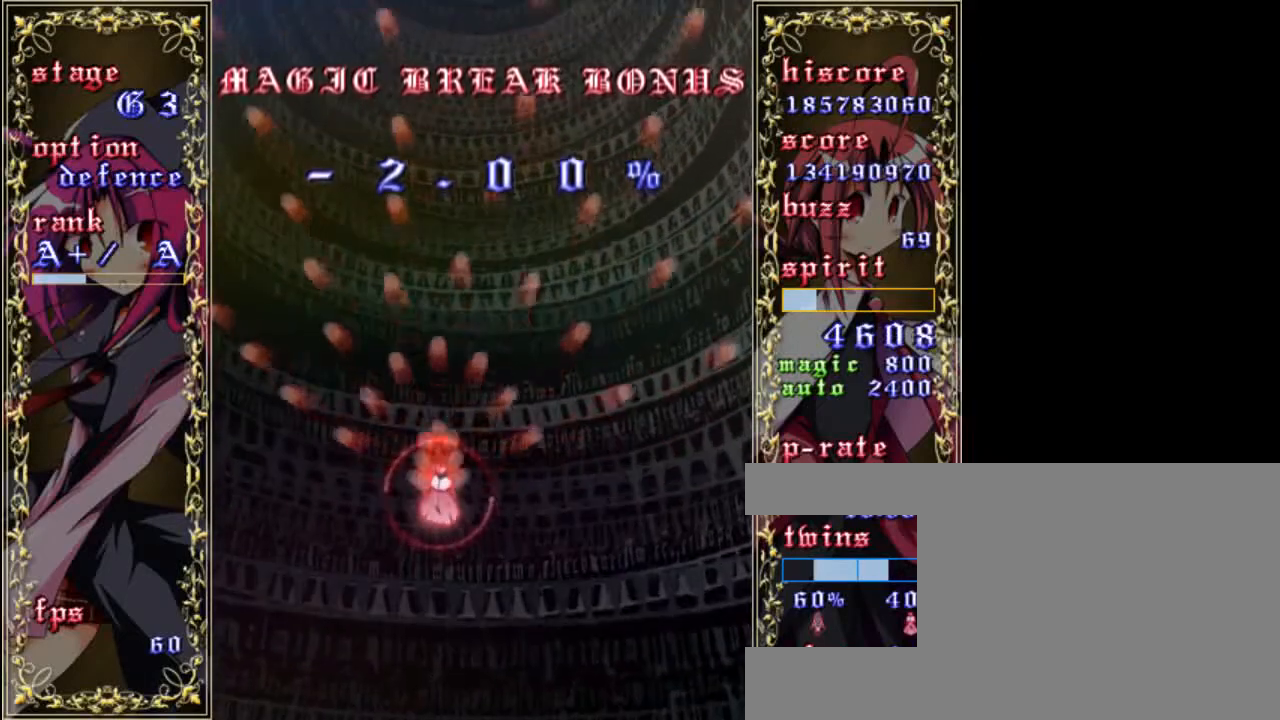
{"keys": ["z"], "events": [[150, "down", "down"], [367, "down", "up"]]}
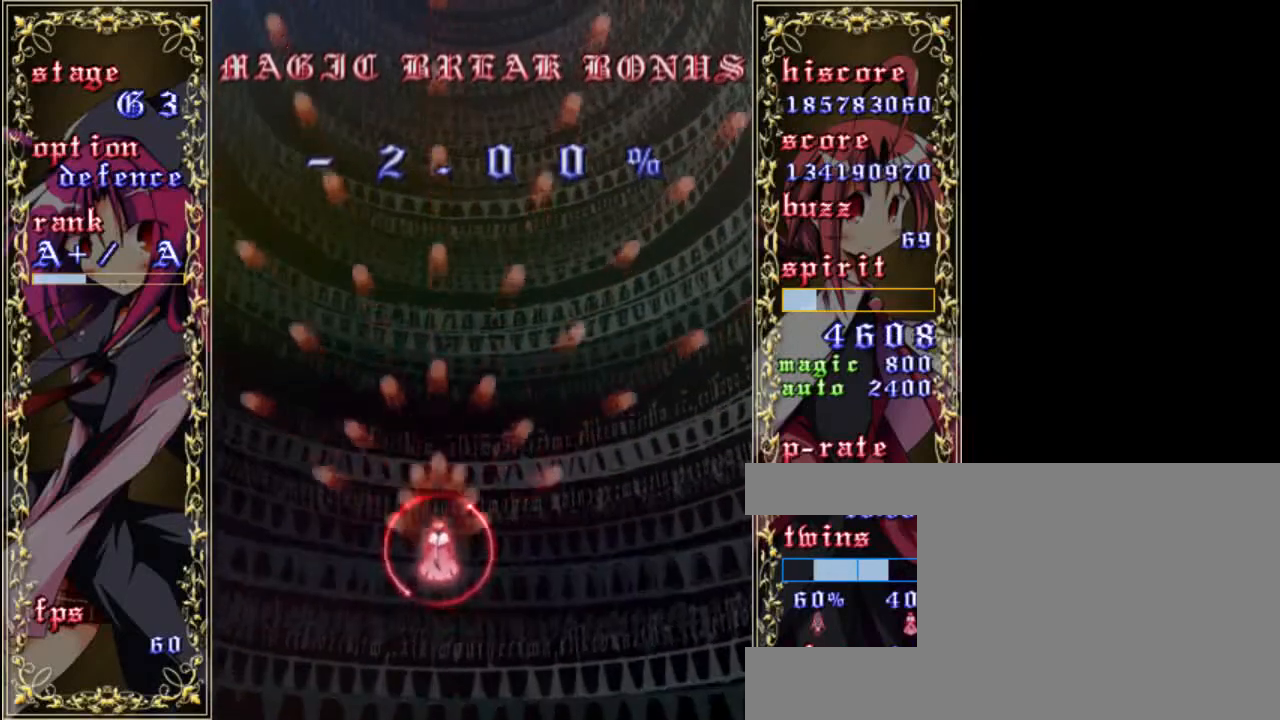
{"keys": ["left", "z"], "events": [[433, "left", "down"]]}
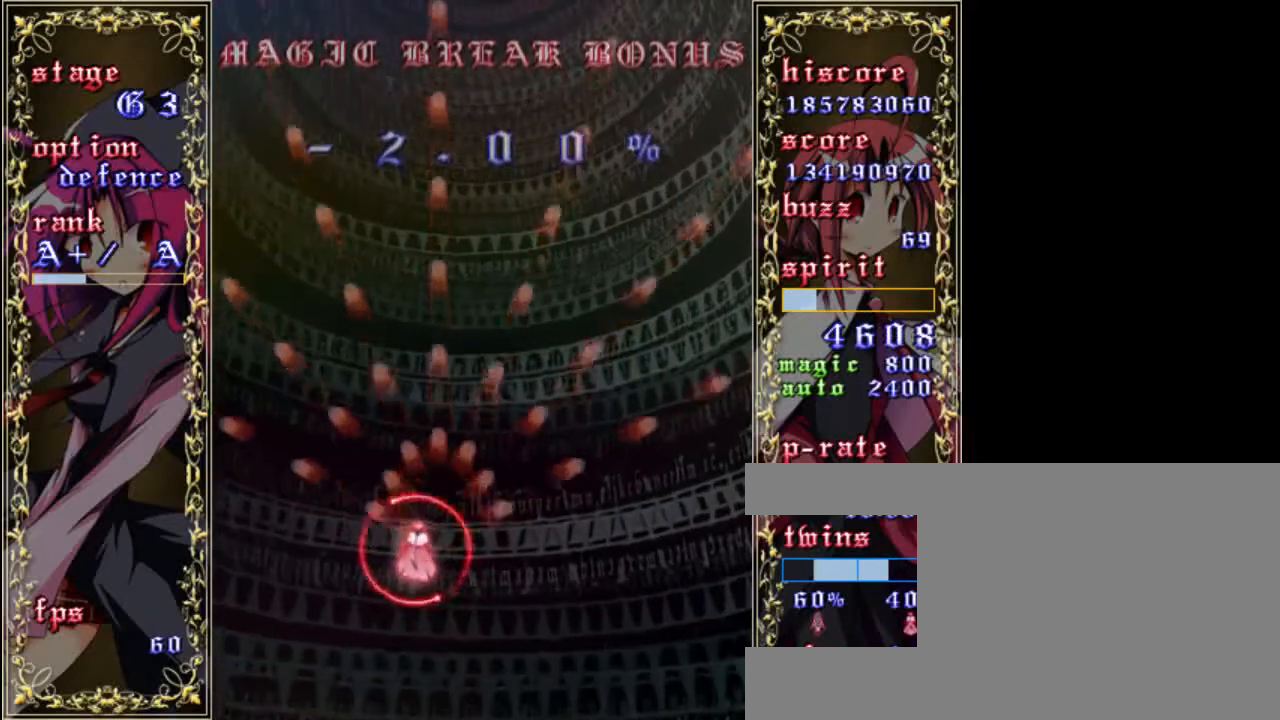
{"keys": ["left", "up", "z"], "events": [[367, "up", "down"]]}